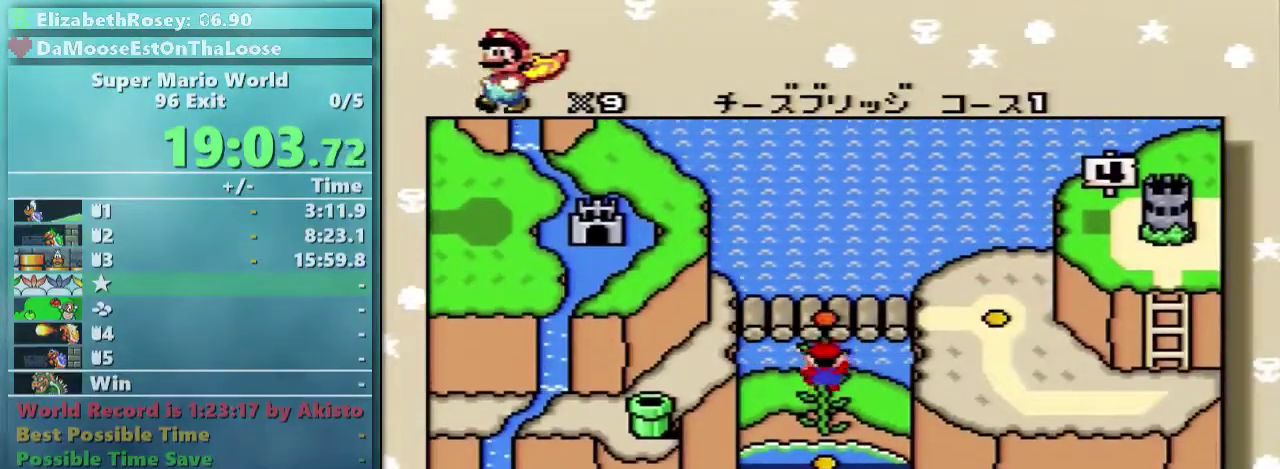
Gameplay with a controller (Nintendo layout); each line is a JSON object with the inputs held at the frame after it. "events" lists button and stick changes between this image and that frame as [ms after this image, input, new state], when the widget could be followed in between. Not read: DPAD_DOWN DPAD_RIGHT L3 R3.
{"buttons": ["A"], "events": [[117, "A", "down"], [217, "A", "up"], [217, "B", "down"], [267, "A", "down"], [367, "A", "up"], [467, "A", "down"], [467, "B", "up"]]}
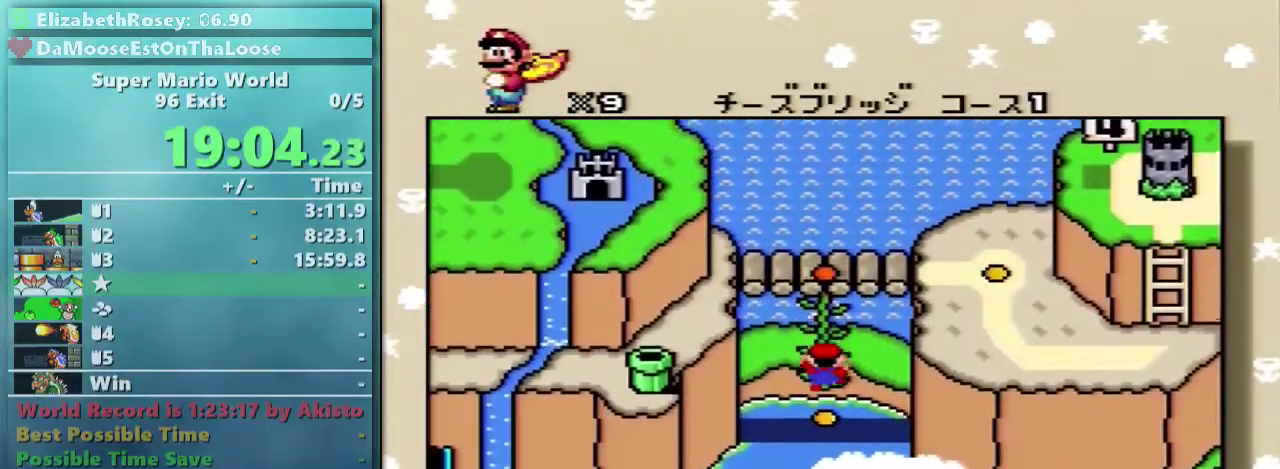
{"buttons": ["B"], "events": [[17, "B", "down"], [67, "A", "up"], [167, "A", "down"], [167, "B", "up"], [233, "B", "down"], [267, "A", "up"], [367, "A", "down"], [367, "B", "up"], [467, "A", "up"], [467, "B", "down"]]}
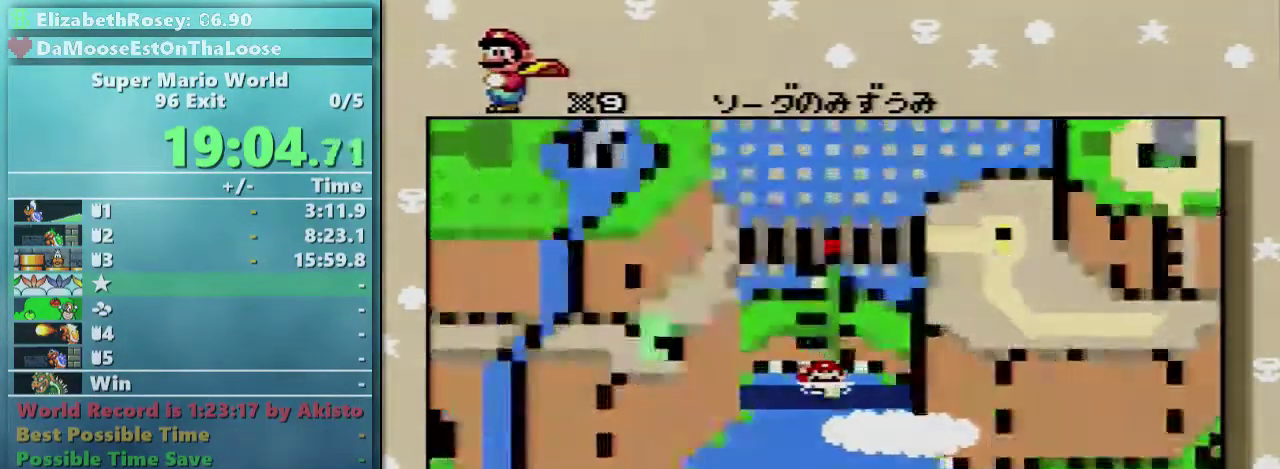
{"buttons": ["B"], "events": [[17, "A", "down"], [117, "A", "up"], [217, "A", "down"], [217, "B", "up"], [267, "B", "down"], [317, "A", "up"]]}
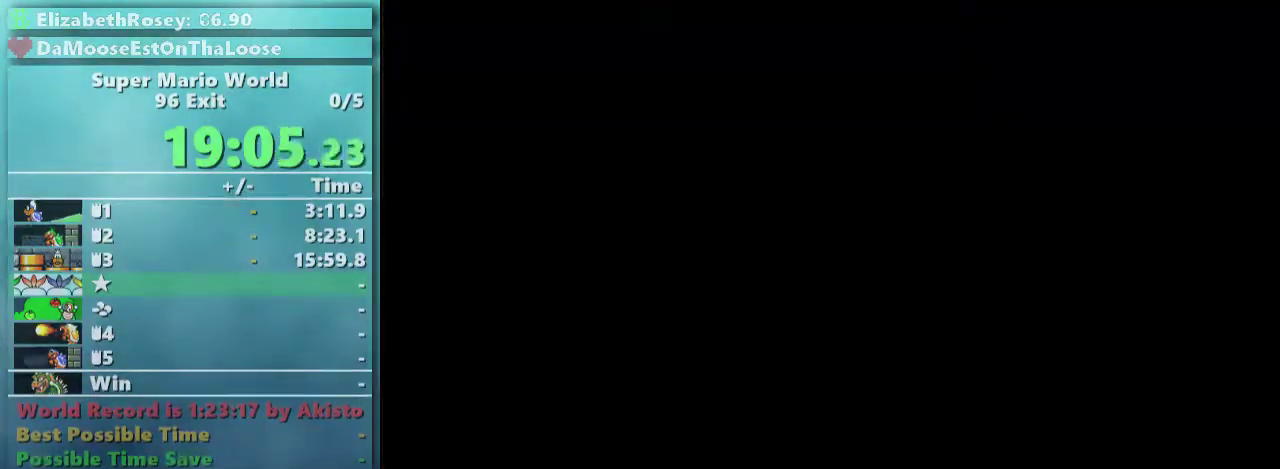
{"buttons": ["A", "B"], "events": [[17, "A", "down"]]}
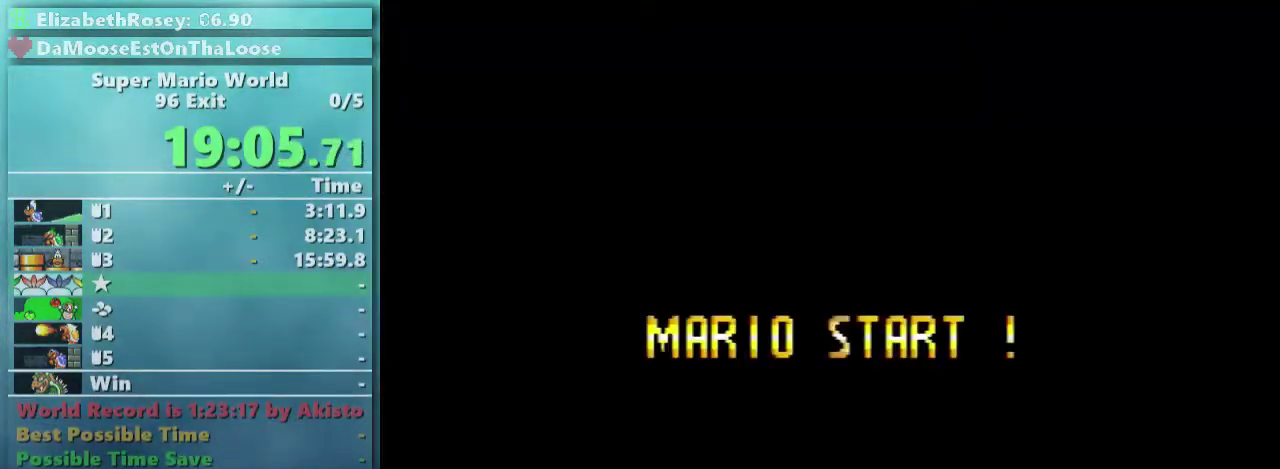
{"buttons": ["Y"], "events": [[217, "A", "up"], [217, "B", "up"], [217, "Y", "down"]]}
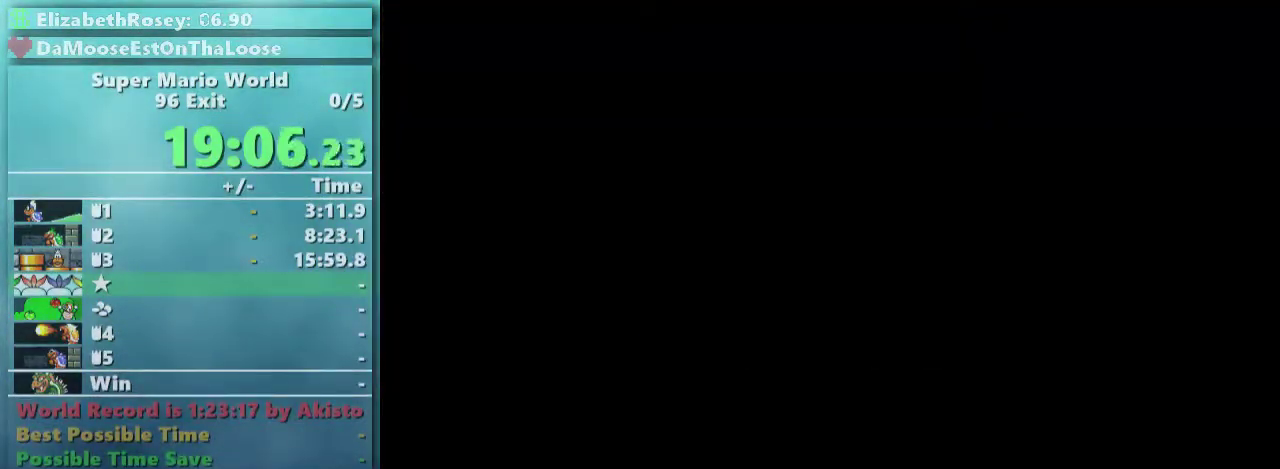
{"buttons": ["Y"], "events": []}
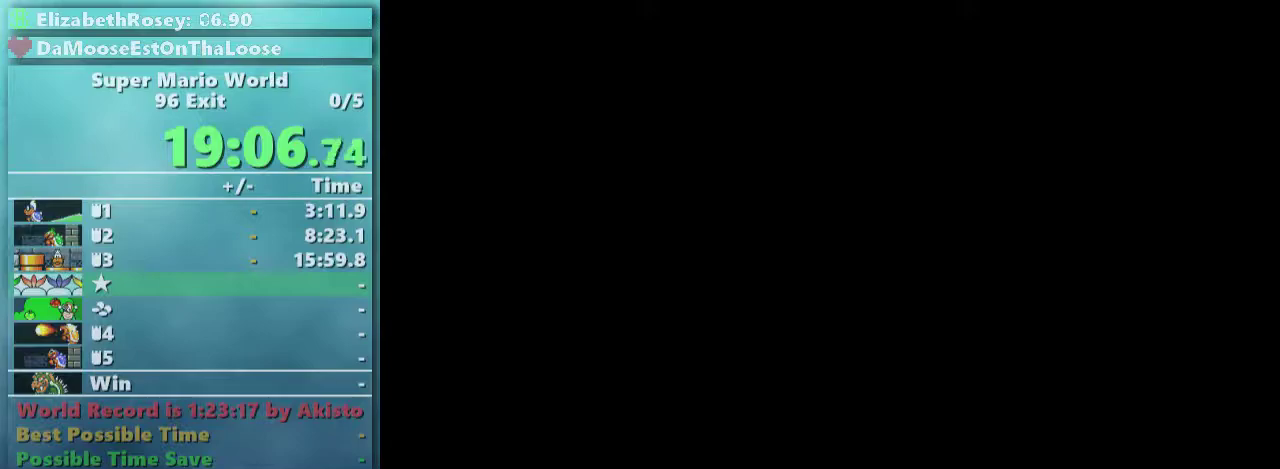
{"buttons": ["Y"], "events": []}
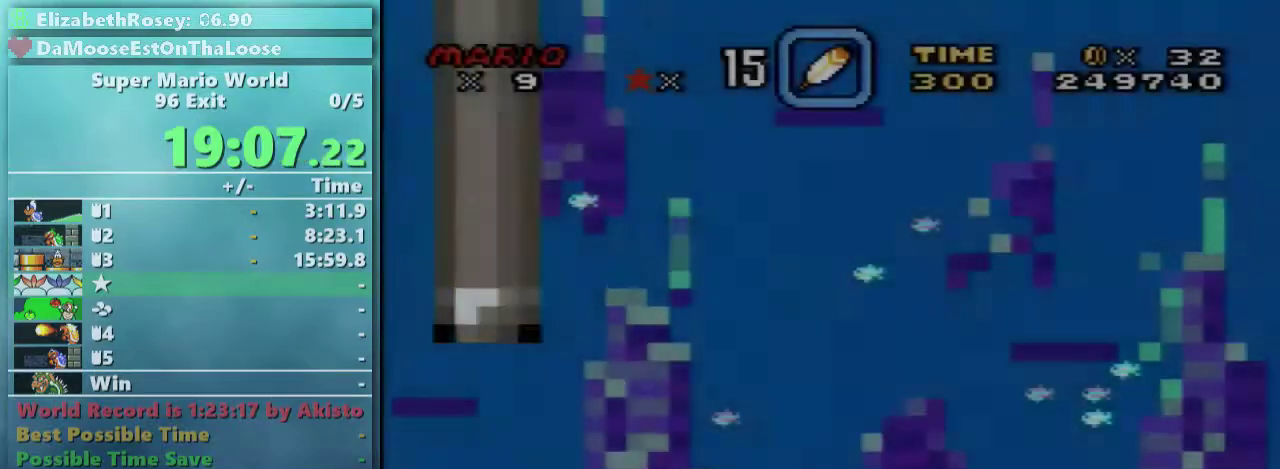
{"buttons": [], "events": [[67, "Y", "up"]]}
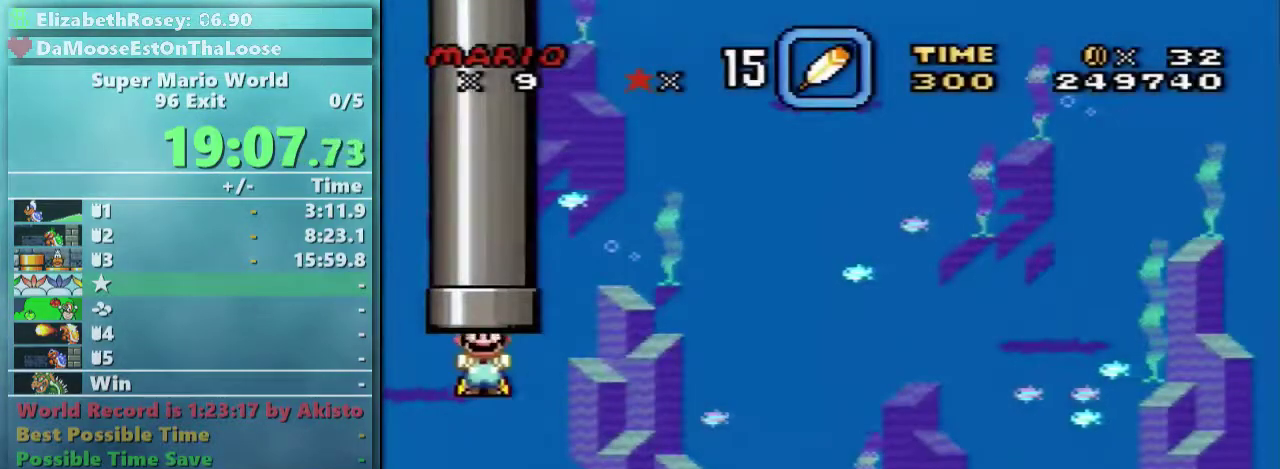
{"buttons": [], "events": []}
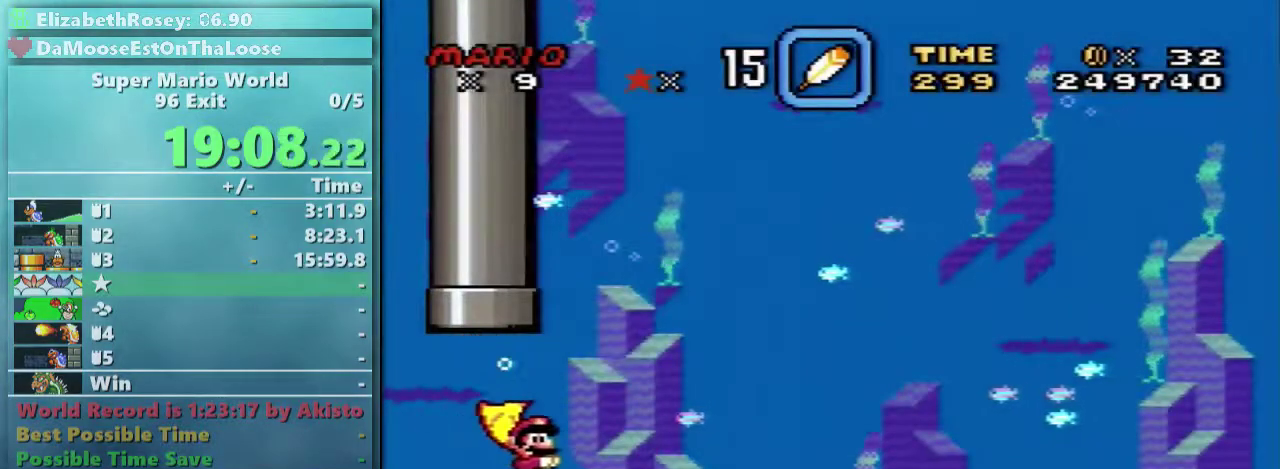
{"buttons": [], "events": [[67, "B", "down"], [167, "B", "up"], [267, "B", "down"], [367, "B", "up"]]}
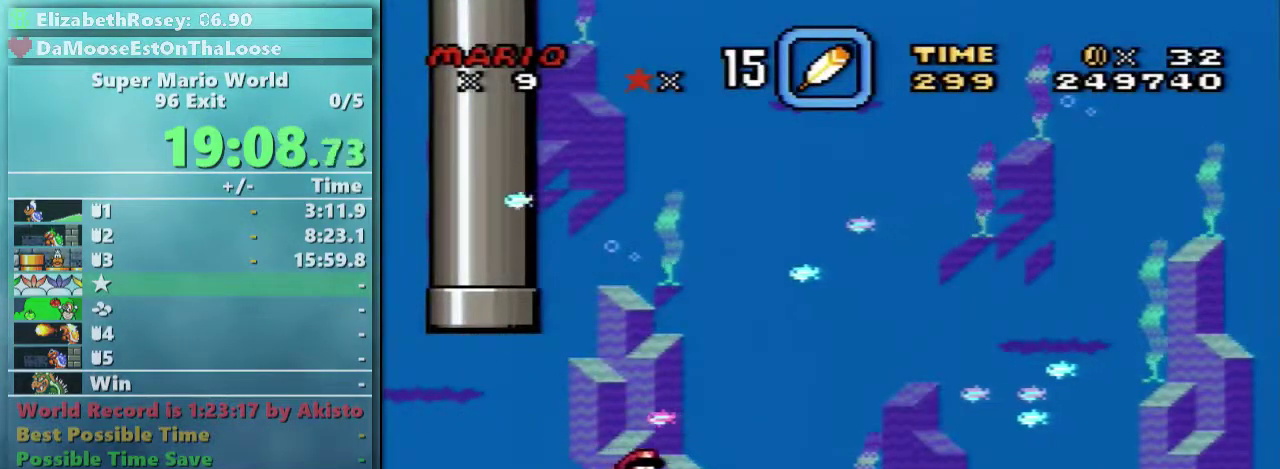
{"buttons": ["B"], "events": [[467, "B", "down"]]}
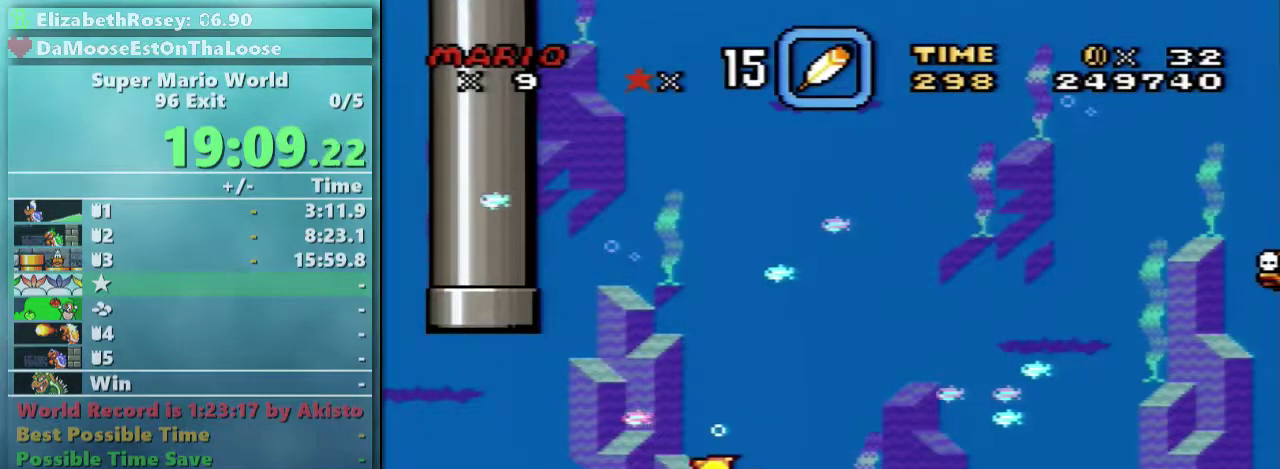
{"buttons": [], "events": [[67, "B", "up"]]}
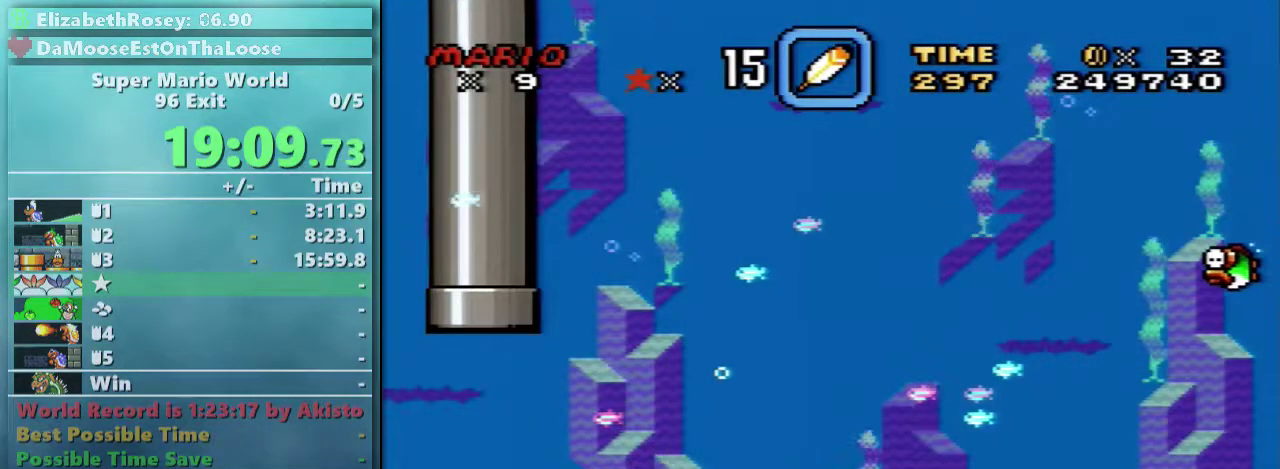
{"buttons": [], "events": [[83, "B", "down"], [167, "B", "up"]]}
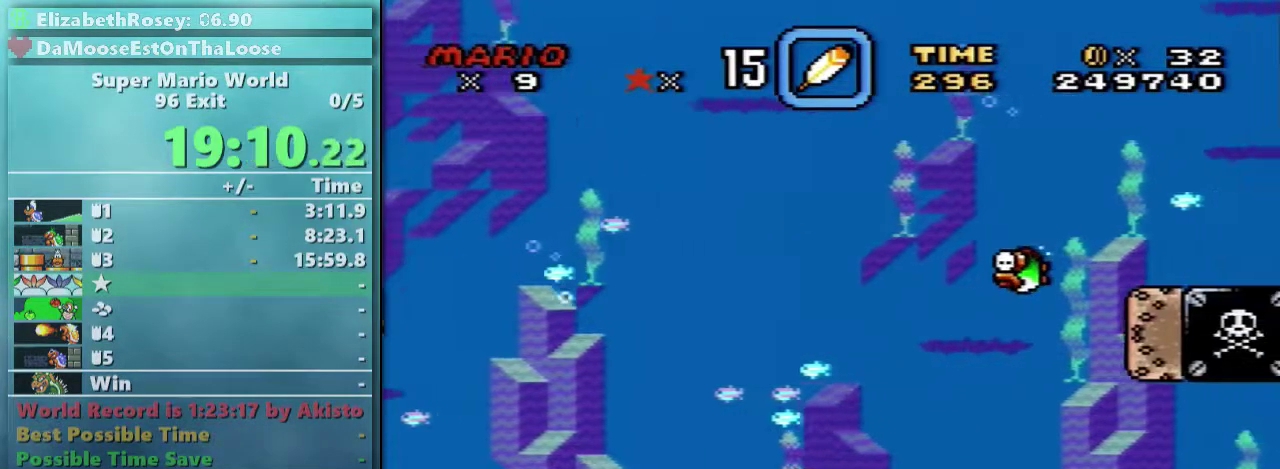
{"buttons": [], "events": []}
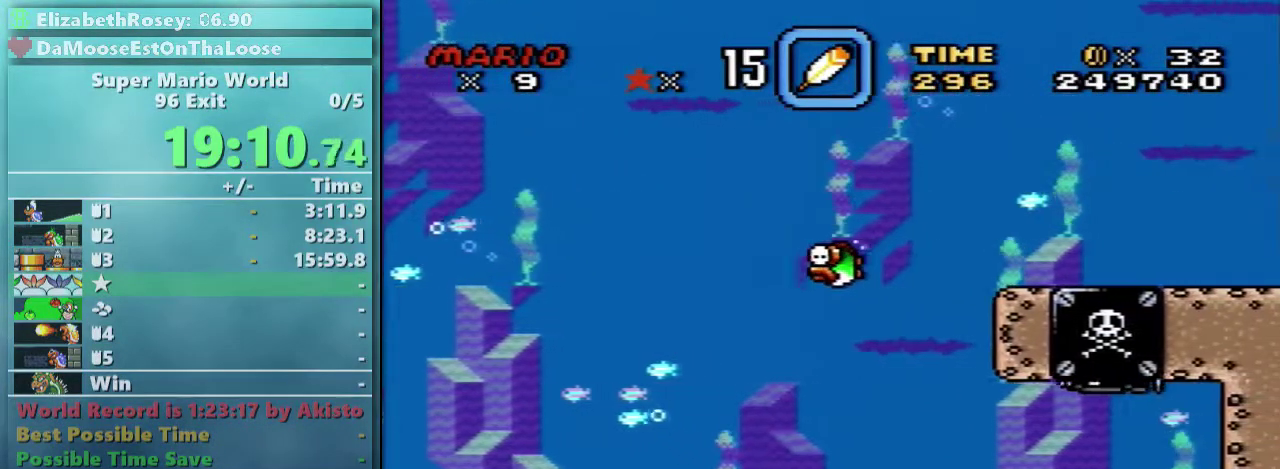
{"buttons": [], "events": [[217, "B", "down"], [367, "B", "up"]]}
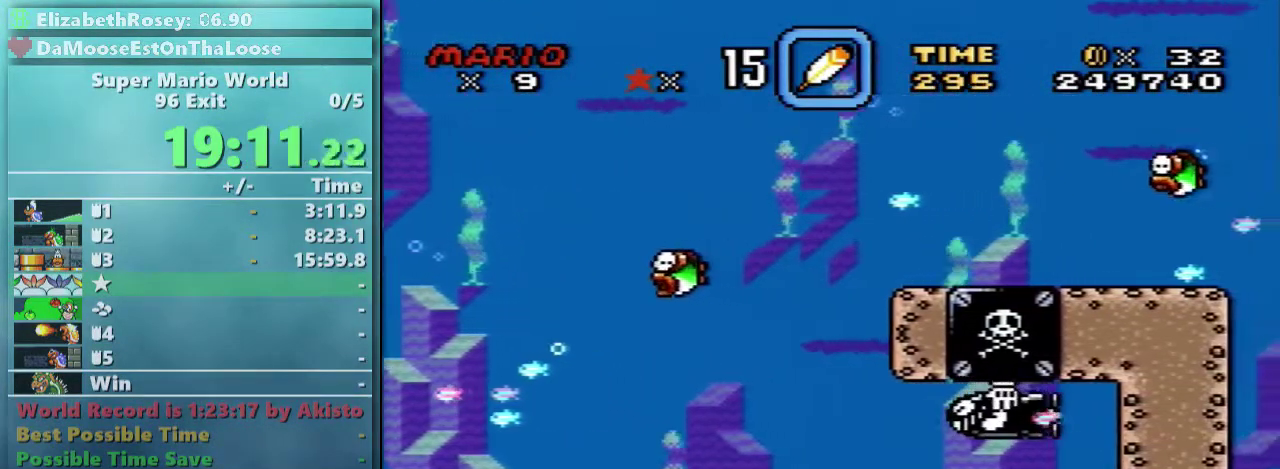
{"buttons": [], "events": []}
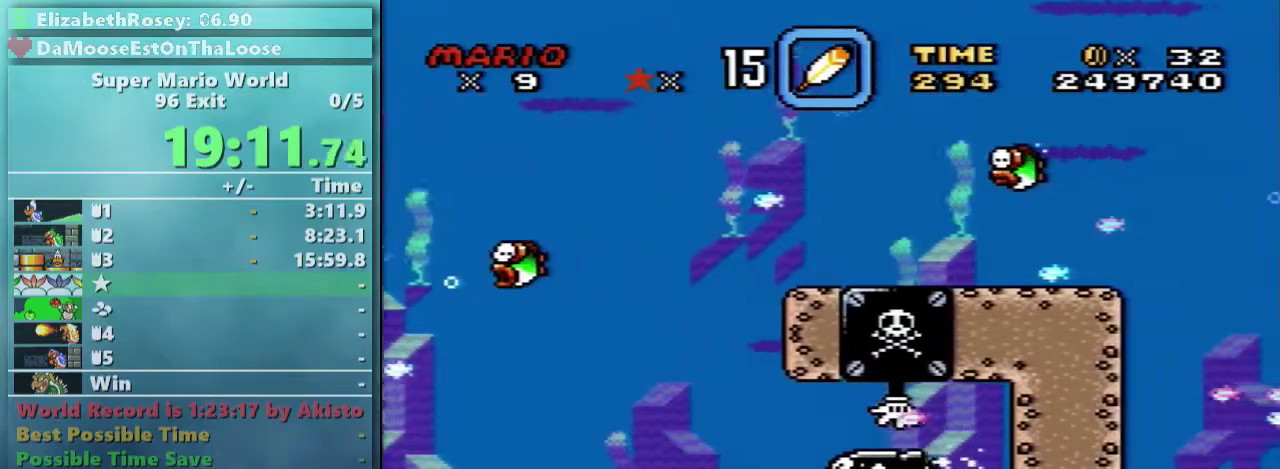
{"buttons": [], "events": [[233, "B", "down"], [317, "B", "up"]]}
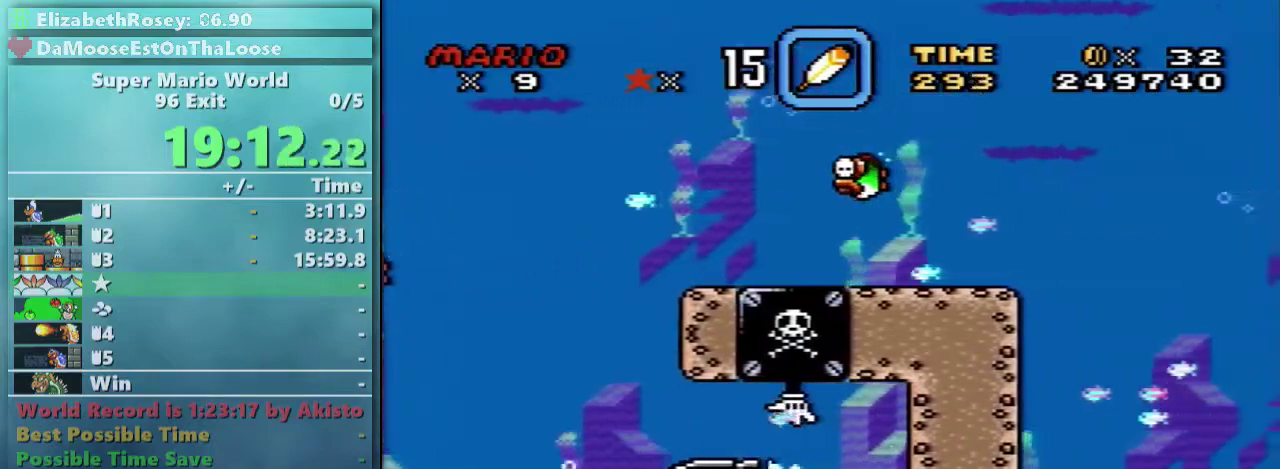
{"buttons": ["B"], "events": [[167, "B", "down"], [317, "A", "down"], [317, "B", "up"], [417, "A", "up"], [417, "B", "down"]]}
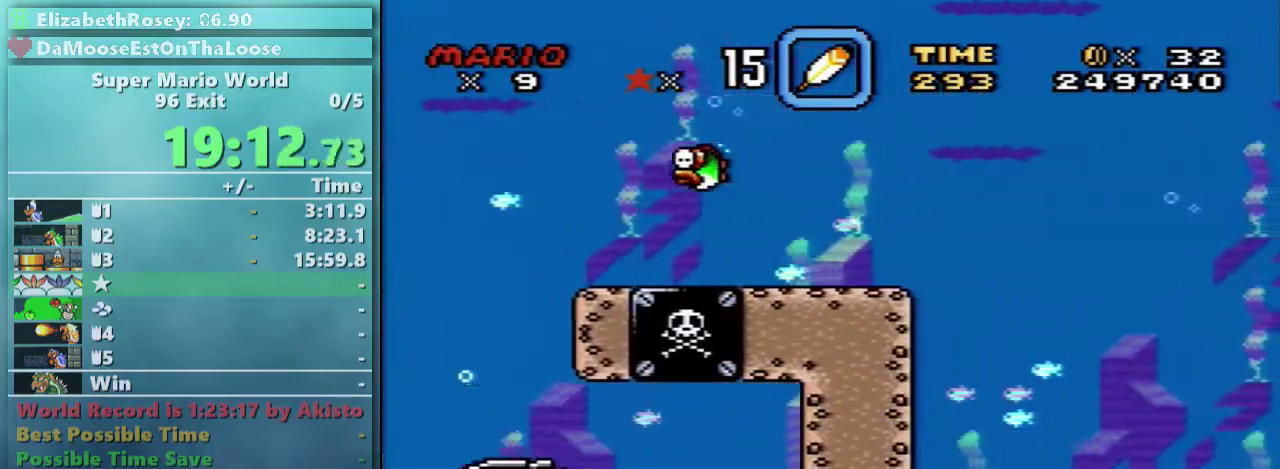
{"buttons": ["A", "B"], "events": [[17, "A", "down"], [17, "B", "up"], [133, "A", "up"], [133, "B", "down"], [217, "A", "down"], [217, "B", "up"], [267, "B", "down"], [317, "A", "up"], [367, "A", "down"], [367, "B", "up"], [467, "B", "down"]]}
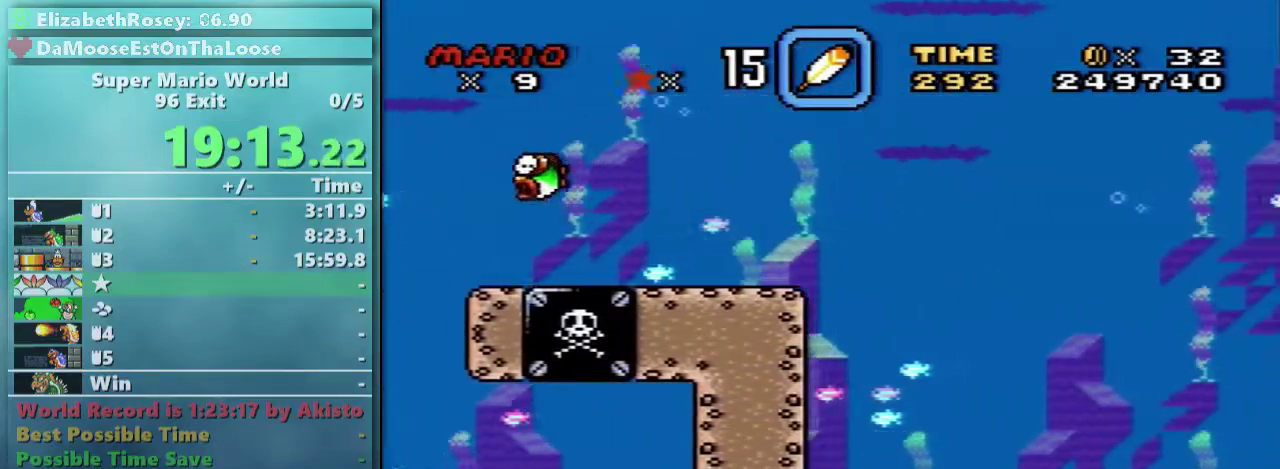
{"buttons": ["A"], "events": [[17, "A", "up"], [67, "A", "down"], [67, "B", "up"], [117, "B", "down"], [167, "A", "up"], [267, "A", "down"], [267, "B", "up"], [317, "B", "down"], [417, "B", "up"]]}
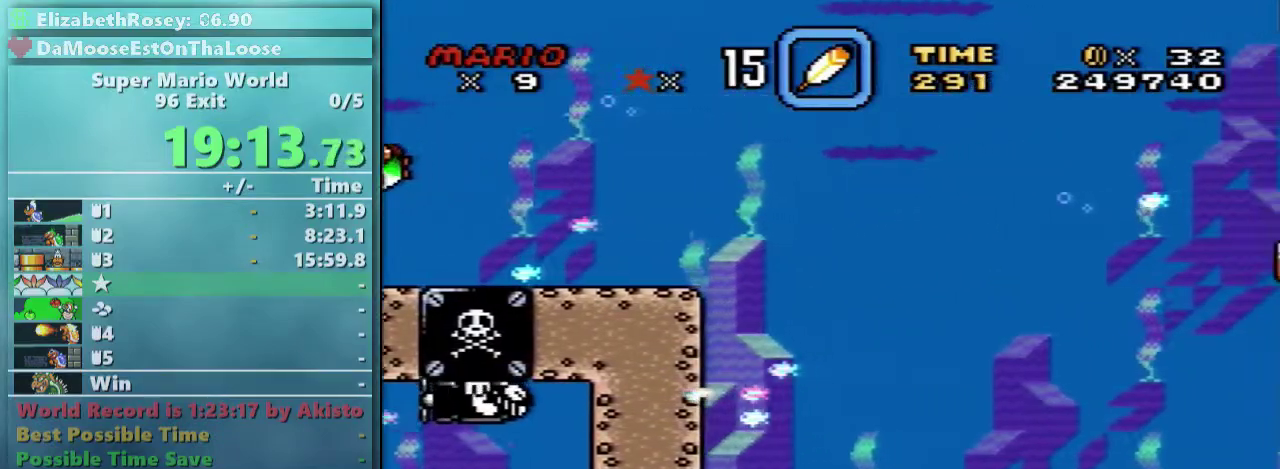
{"buttons": [], "events": [[17, "A", "up"], [17, "B", "down"], [117, "A", "down"], [117, "B", "up"], [167, "B", "down"], [217, "A", "up"], [267, "B", "up"]]}
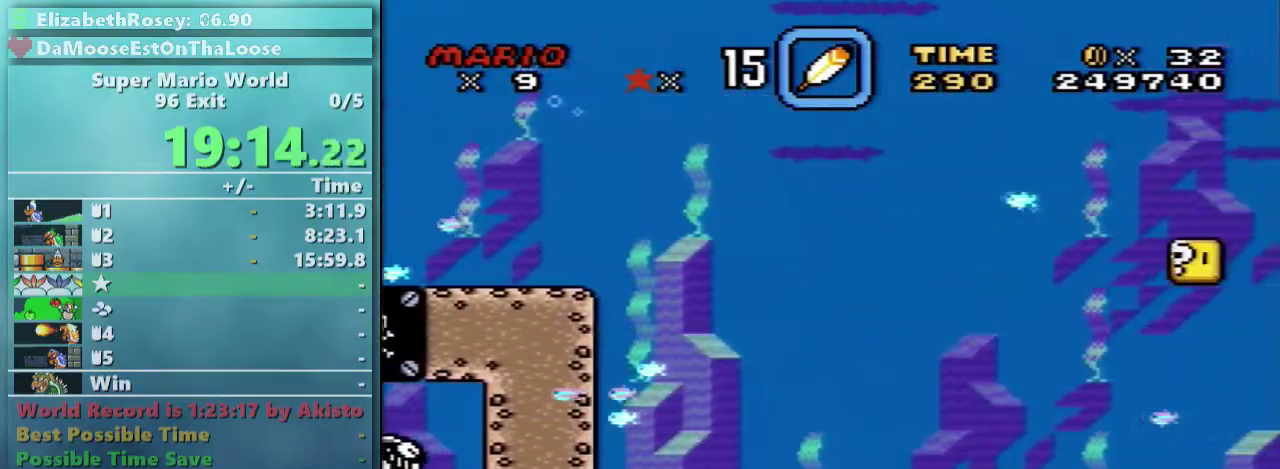
{"buttons": [], "events": []}
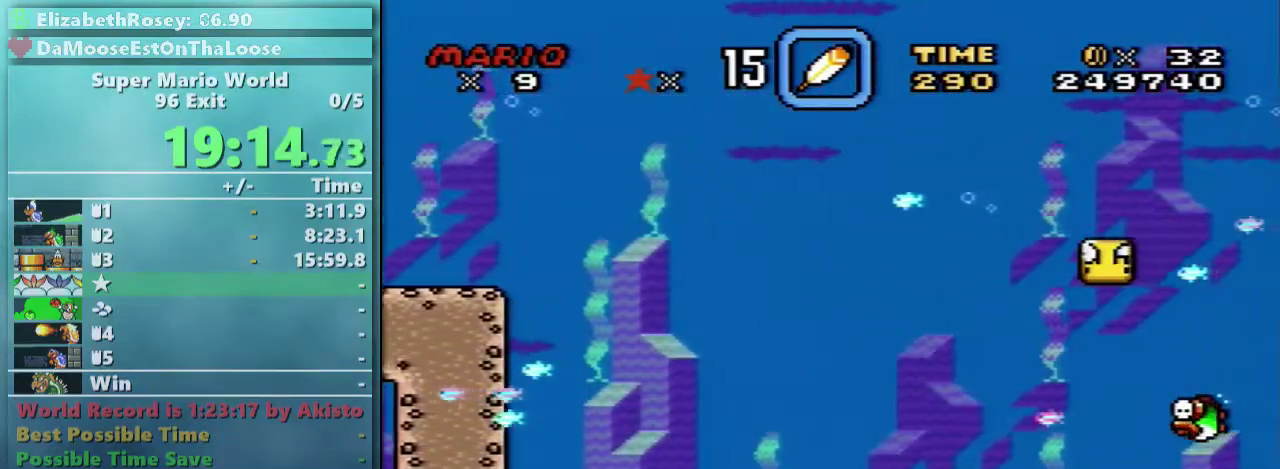
{"buttons": [], "events": [[117, "A", "down"], [217, "A", "up"], [217, "B", "down"], [317, "A", "down"], [317, "B", "up"], [417, "A", "up"], [417, "B", "down"], [467, "B", "up"]]}
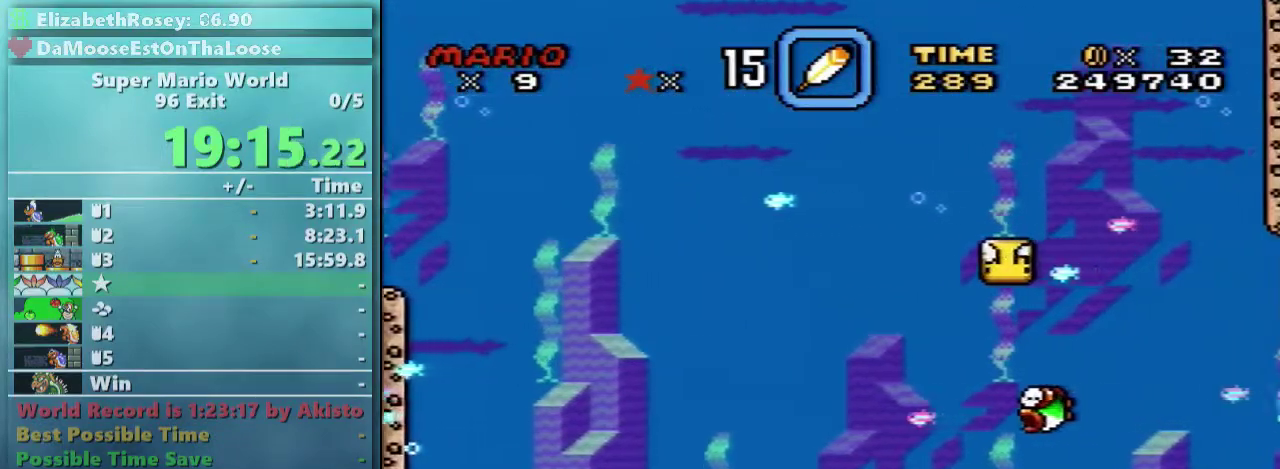
{"buttons": ["B"], "events": [[17, "A", "down"], [83, "A", "up"], [83, "B", "down"], [167, "A", "down"], [167, "B", "up"], [283, "B", "down"], [367, "B", "up"], [417, "A", "up"], [417, "B", "down"]]}
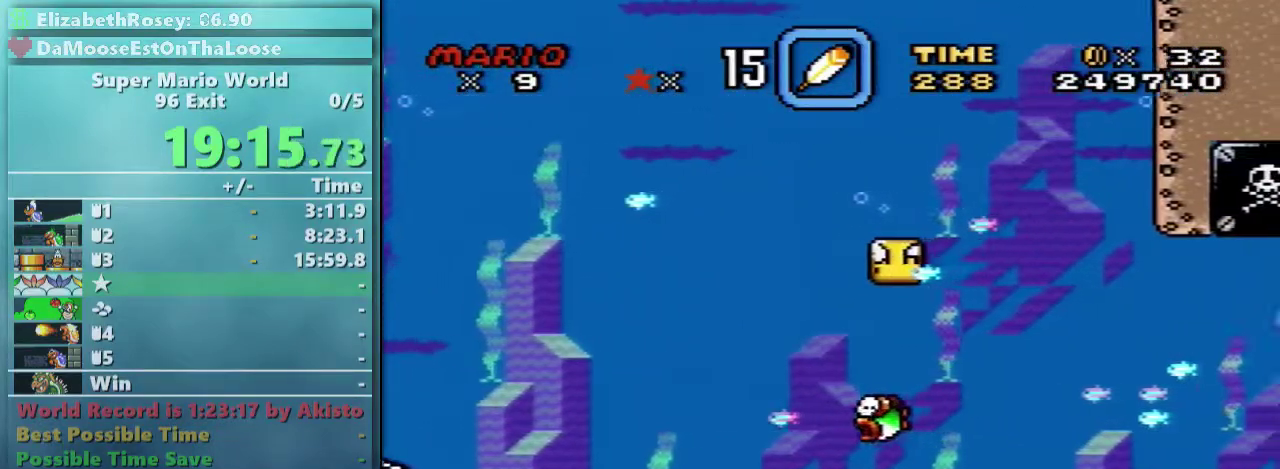
{"buttons": ["B"], "events": [[17, "A", "down"], [17, "B", "up"], [267, "A", "up"], [267, "B", "down"], [333, "A", "down"], [333, "B", "up"], [417, "B", "down"], [467, "A", "up"]]}
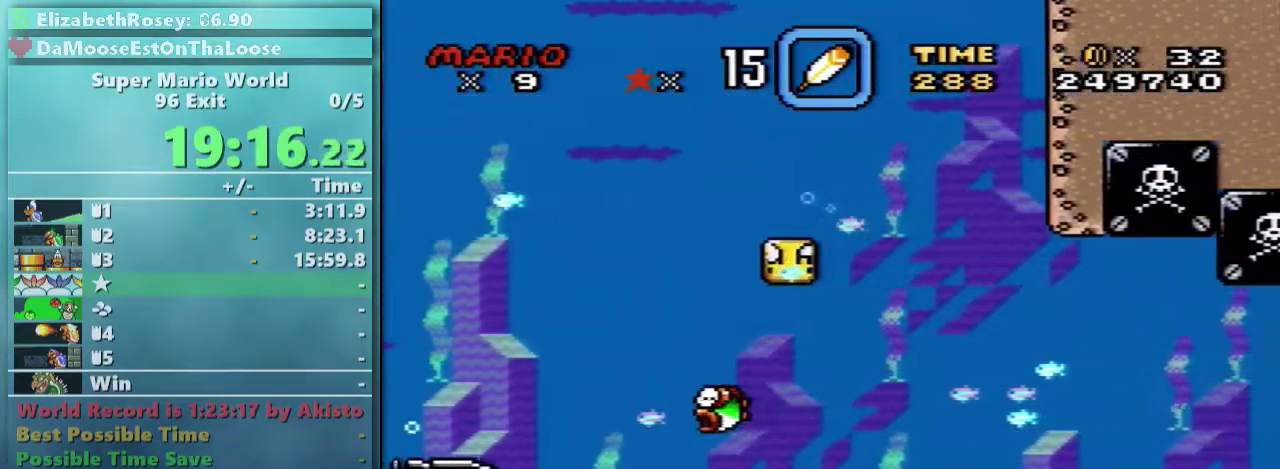
{"buttons": ["B"], "events": [[167, "A", "down"], [167, "B", "up"], [267, "A", "up"], [267, "B", "down"], [317, "A", "down"], [317, "B", "up"], [417, "A", "up"], [417, "B", "down"]]}